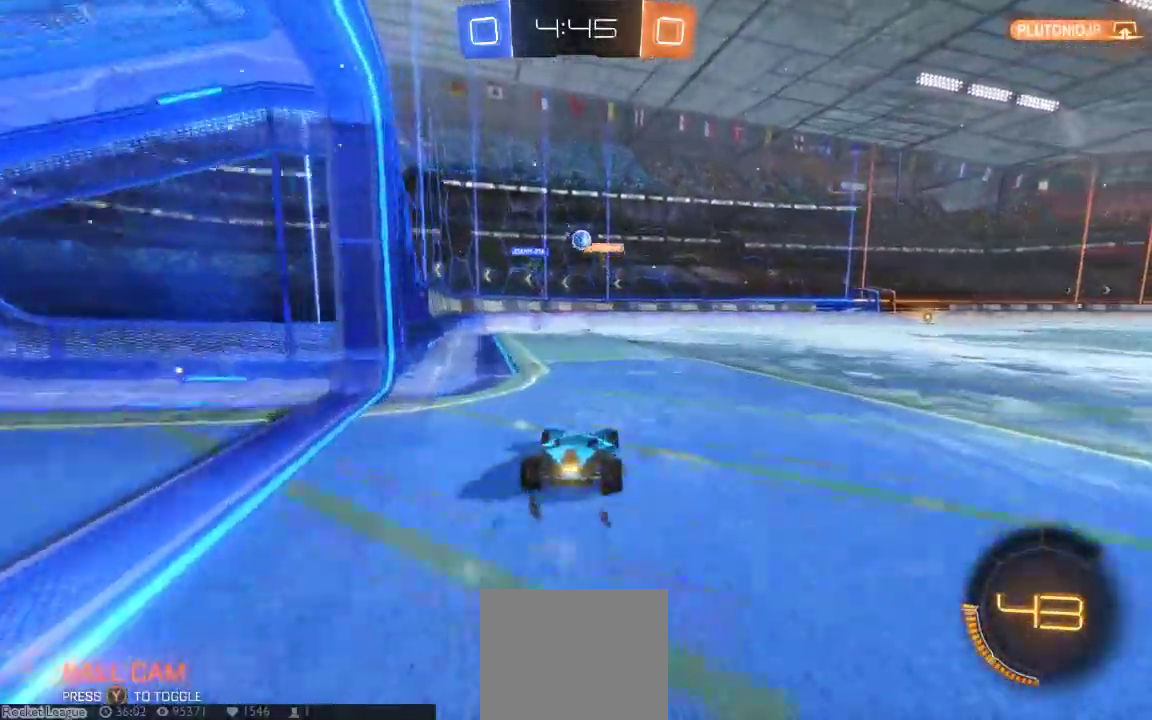
Gameplay with a controller (Xbox layout); each line is a JSON object with the inputs held at the frame after it (dt_ms = milliseconds from this image to that frame). "button_events" lists button changes between this image and that frame as [ms after this image, input, new state], when the widget could be followed in between (sticks are given only as held states). Not read: L1 L2 L3 R1 R2 R3 SELECT.
{"dt_ms": 1000, "buttons": [], "left_stick": "center", "right_stick": "center"}
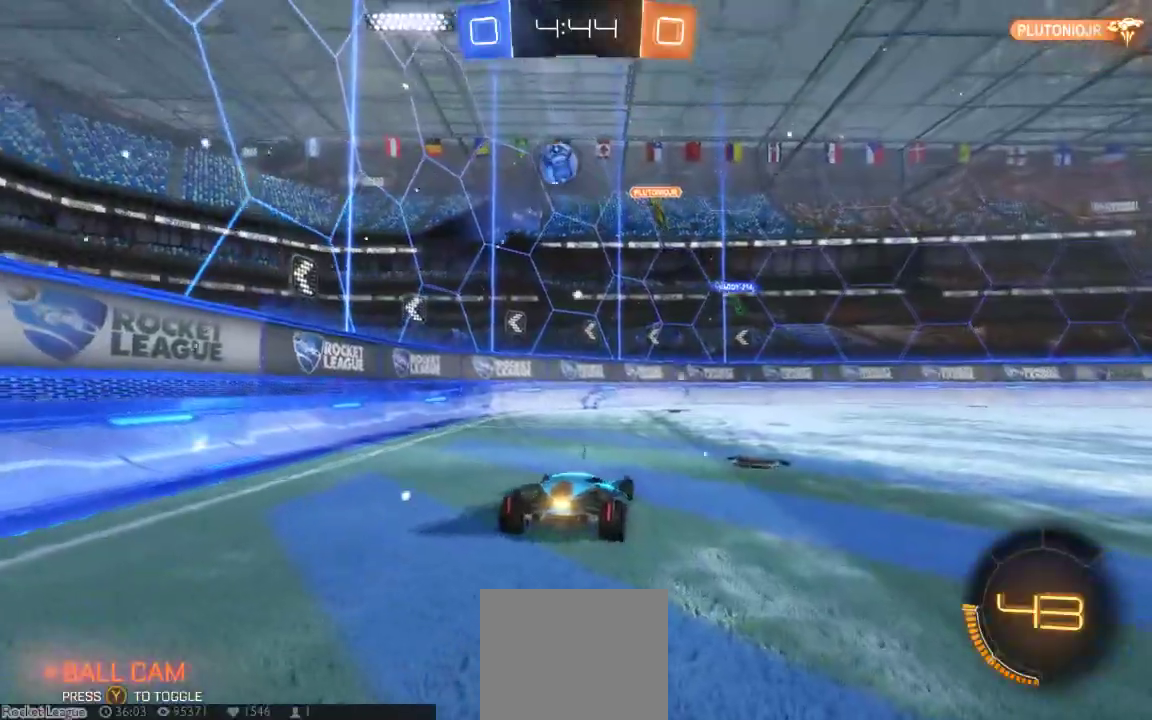
{"dt_ms": 500, "buttons": [], "left_stick": "center", "right_stick": "center", "button_events": []}
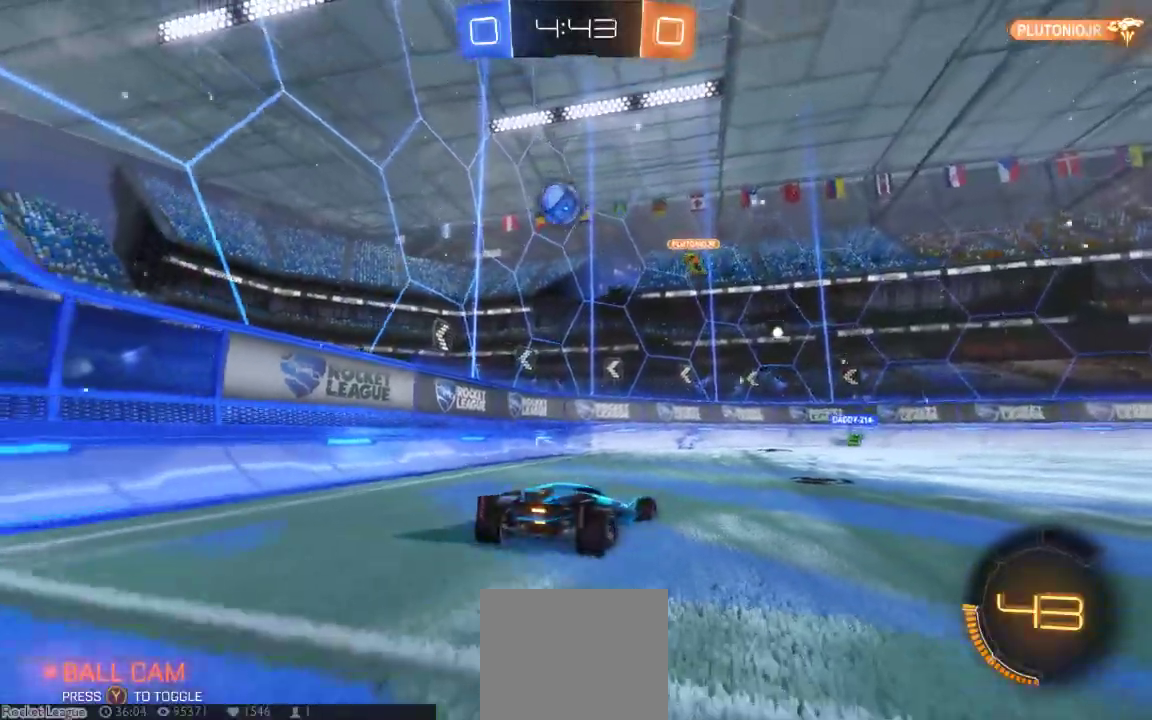
{"dt_ms": 1000, "buttons": ["A"], "left_stick": "center", "right_stick": "center", "button_events": [[517, "B", "down"], [867, "B", "up"], [933, "A", "down"]]}
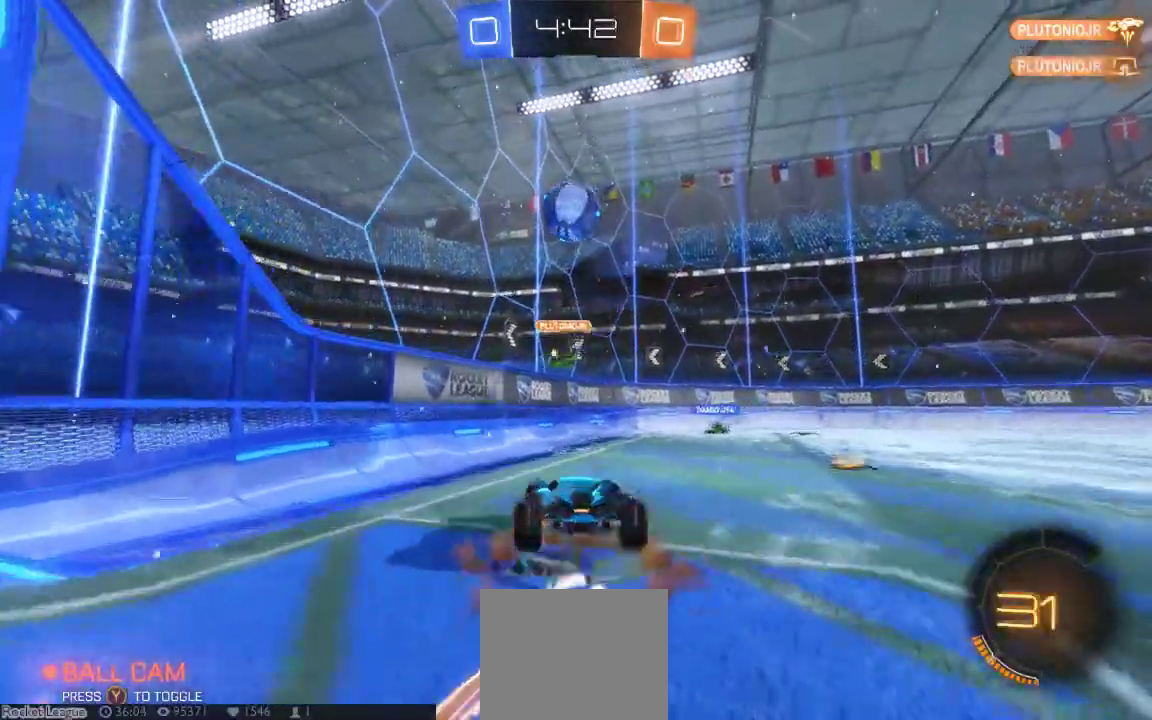
{"dt_ms": 500, "buttons": ["A"], "left_stick": "up", "right_stick": "center", "button_events": [[83, "A", "up"], [483, "A", "down"]]}
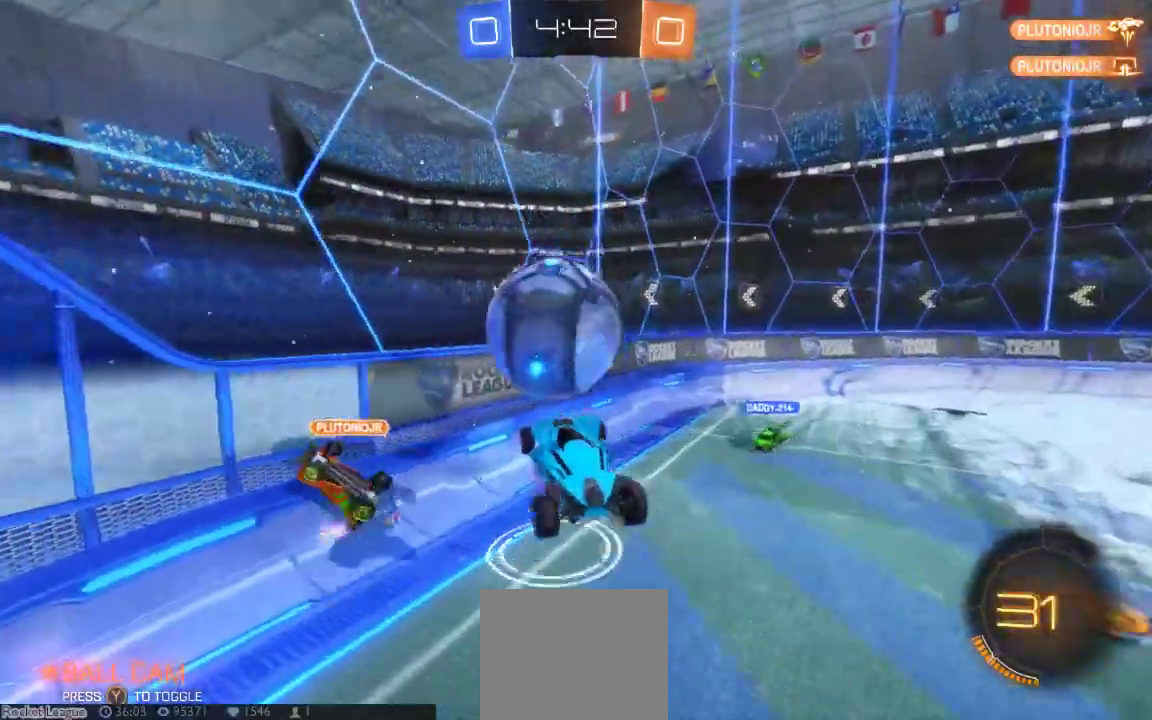
{"dt_ms": 500, "buttons": [], "left_stick": "center", "right_stick": "center", "button_events": [[367, "A", "up"]]}
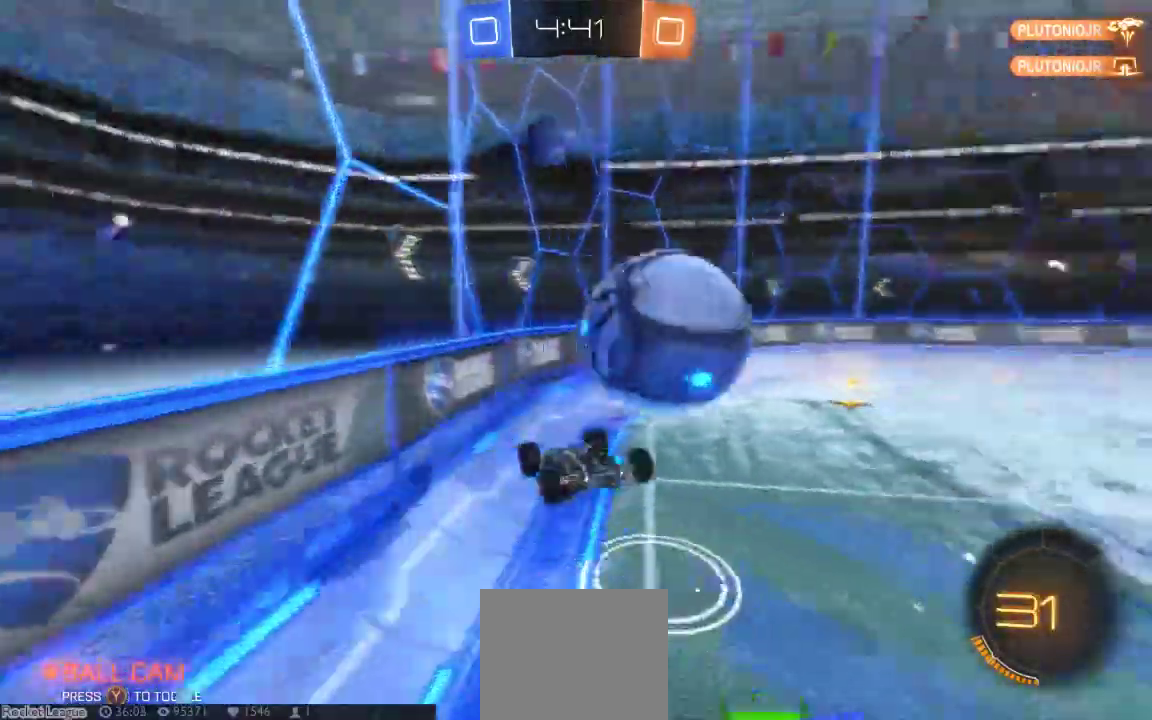
{"dt_ms": 1000, "buttons": [], "left_stick": "right", "right_stick": "center"}
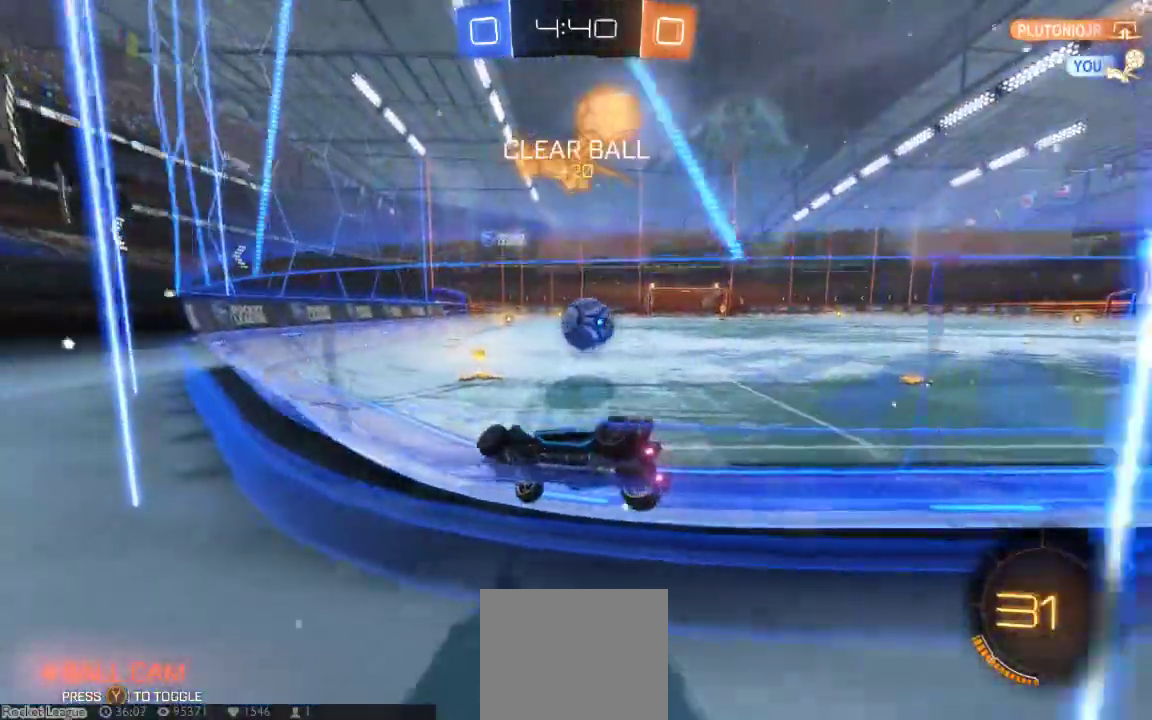
{"dt_ms": 1000, "buttons": [], "left_stick": "center", "right_stick": "center", "button_events": [[333, "B", "down"], [950, "B", "up"]]}
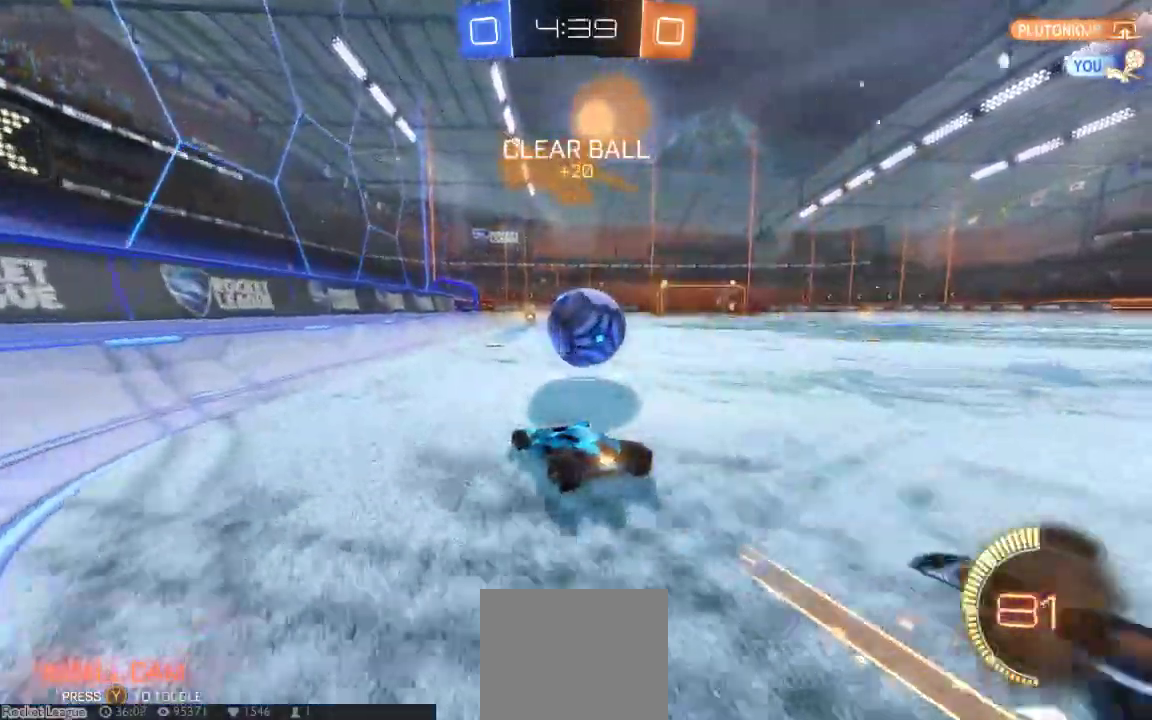
{"dt_ms": 500, "buttons": [], "left_stick": "center", "right_stick": "center", "button_events": []}
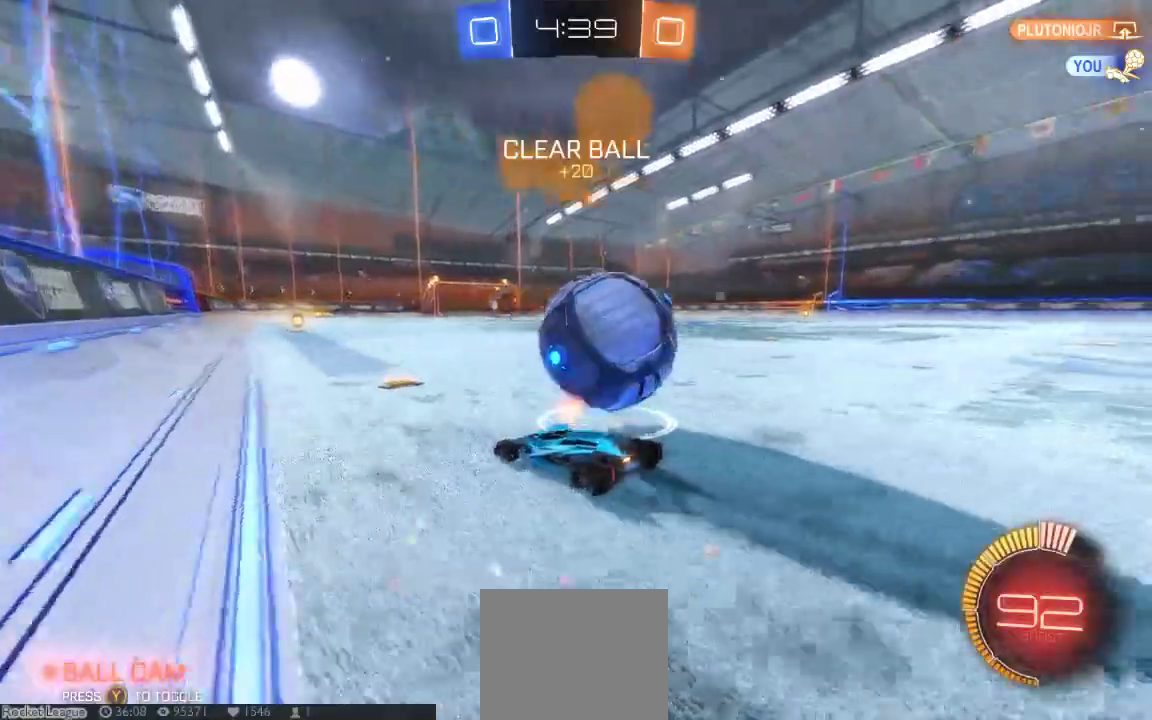
{"dt_ms": 500, "buttons": [], "left_stick": "down-right", "right_stick": "center", "button_events": []}
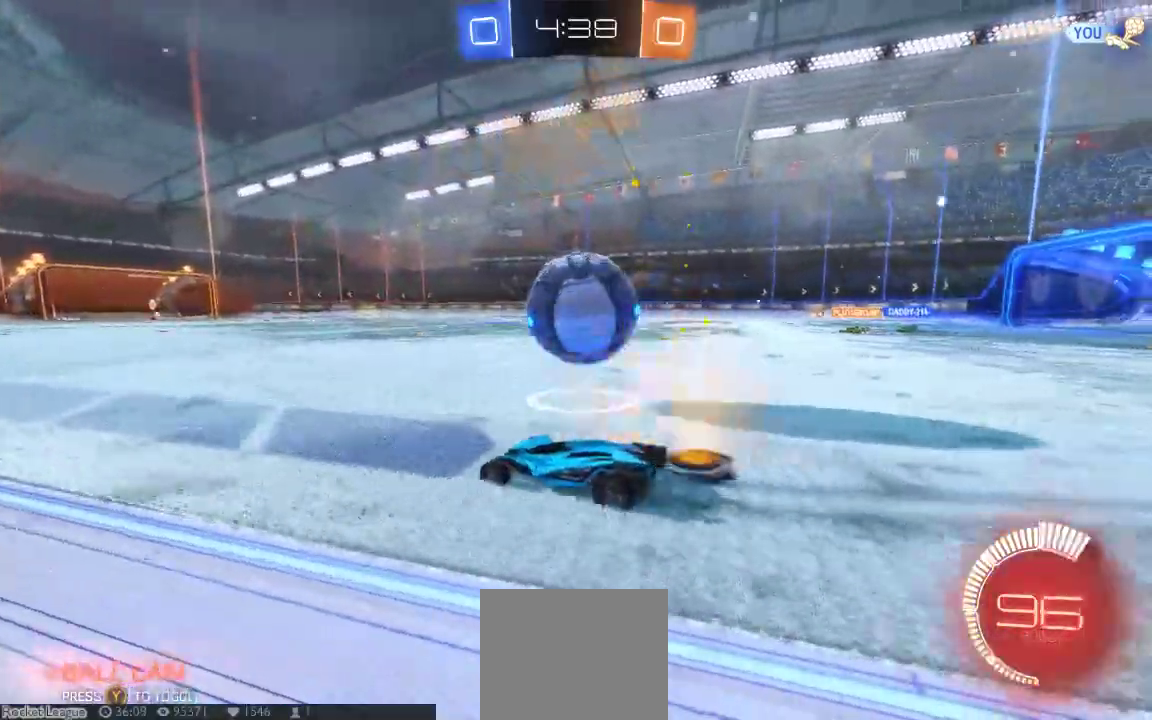
{"dt_ms": 500, "buttons": ["B"], "left_stick": "center", "right_stick": "center", "button_events": [[167, "B", "down"]]}
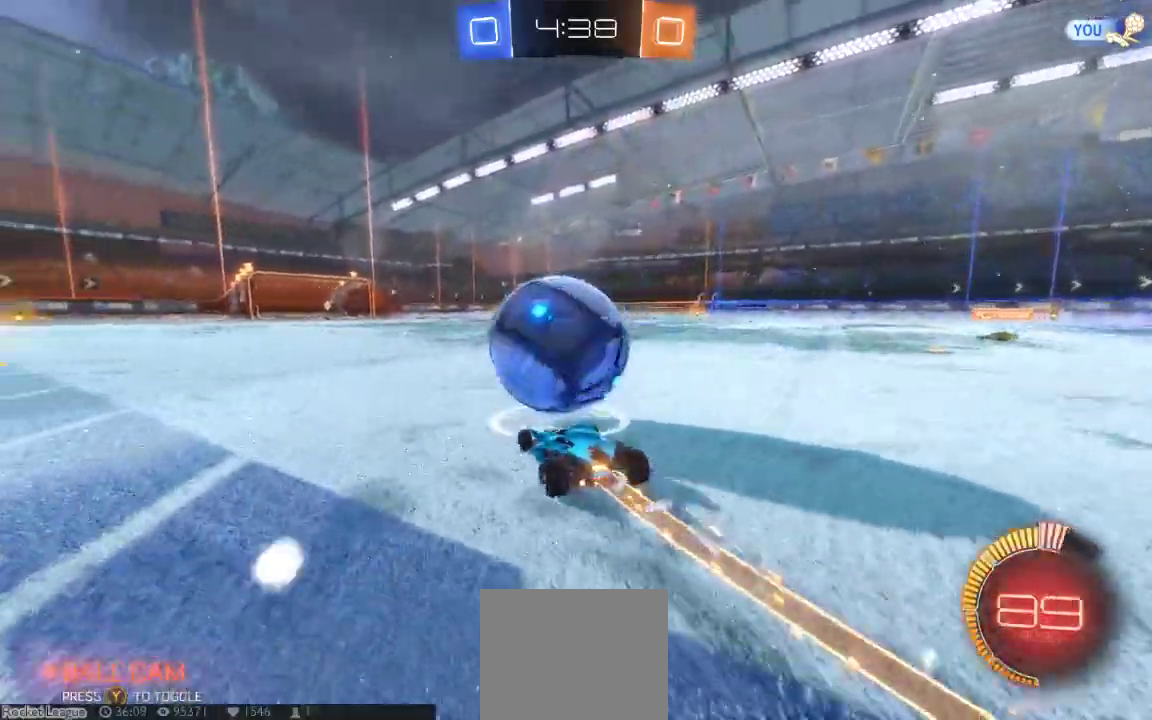
{"dt_ms": 500, "buttons": ["B"], "left_stick": "center", "right_stick": "center", "button_events": []}
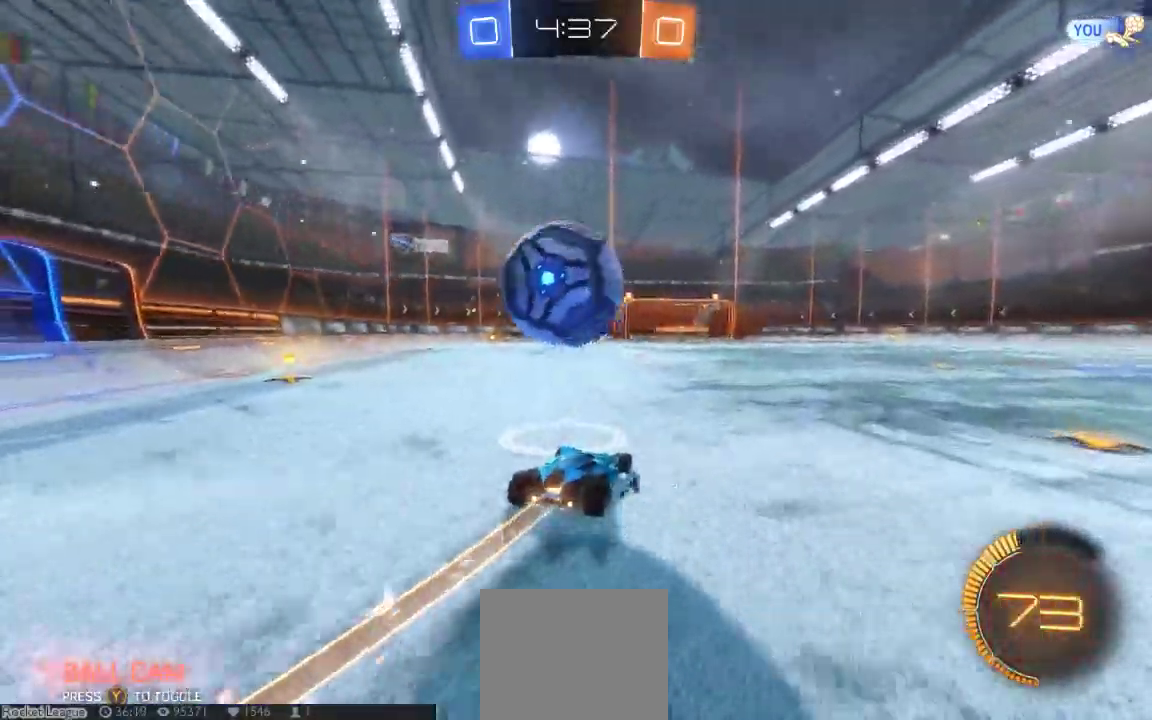
{"dt_ms": 500, "buttons": [], "left_stick": "down-left", "right_stick": "center", "button_events": [[217, "B", "up"], [250, "A", "down"], [383, "A", "up"]]}
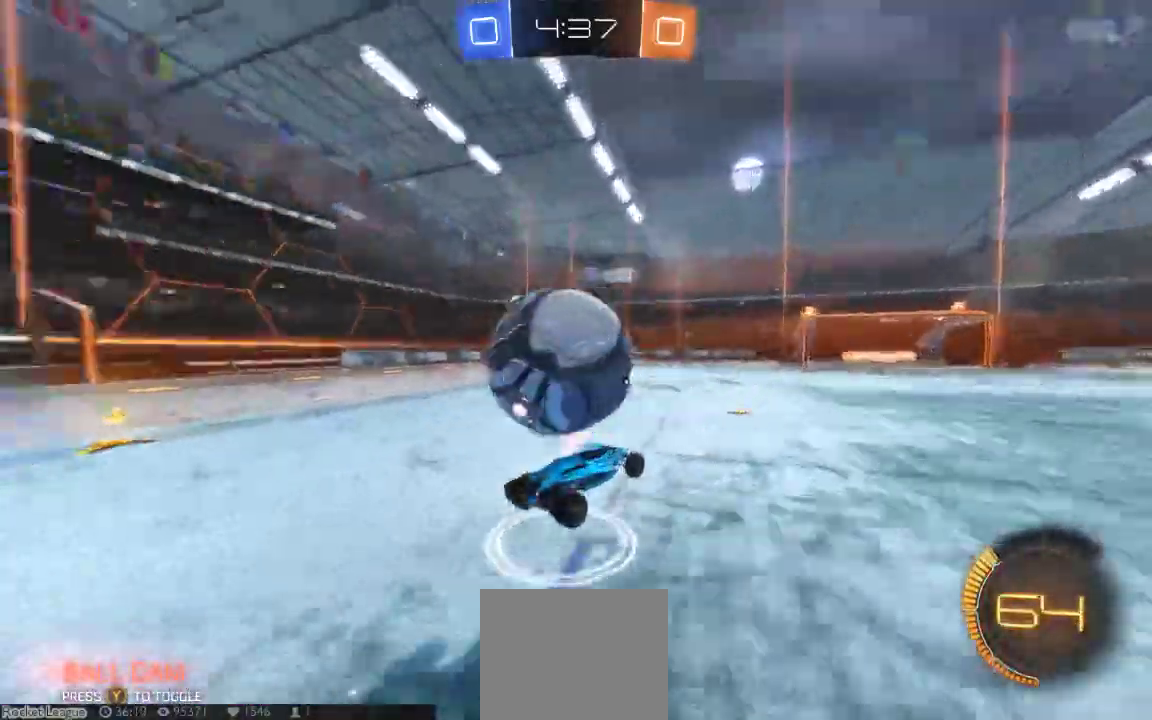
{"dt_ms": 500, "buttons": [], "left_stick": "center", "right_stick": "center", "button_events": []}
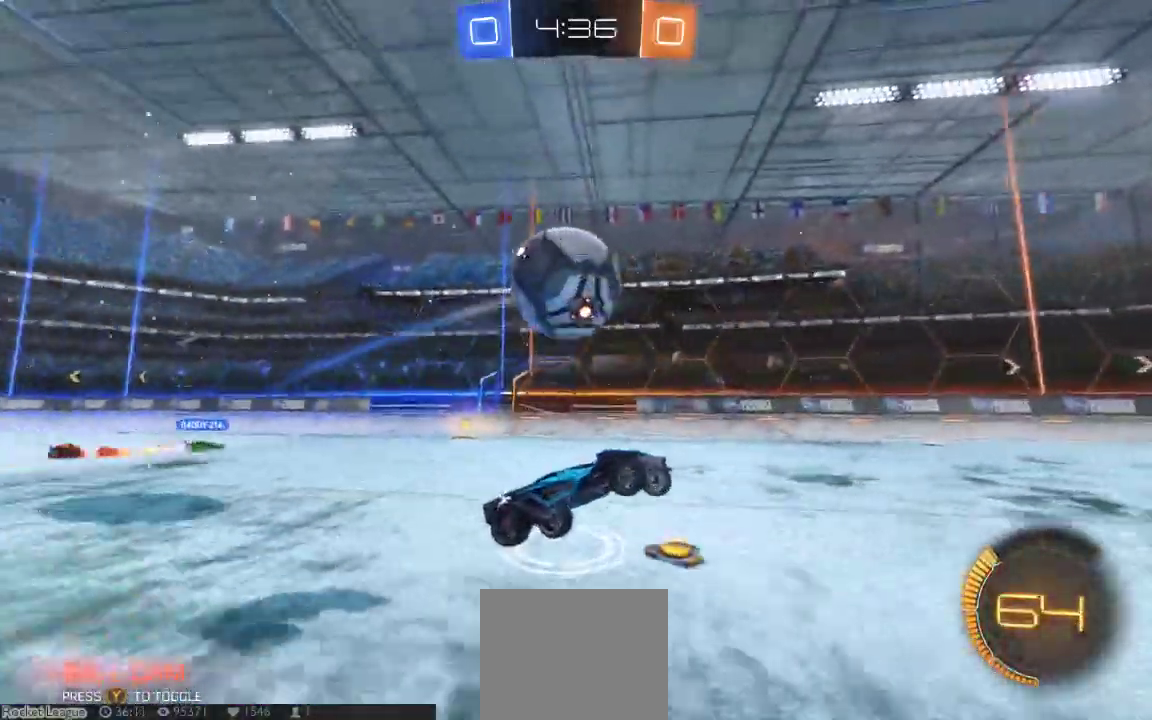
{"dt_ms": 500, "buttons": [], "left_stick": "down-left", "right_stick": "center", "button_events": []}
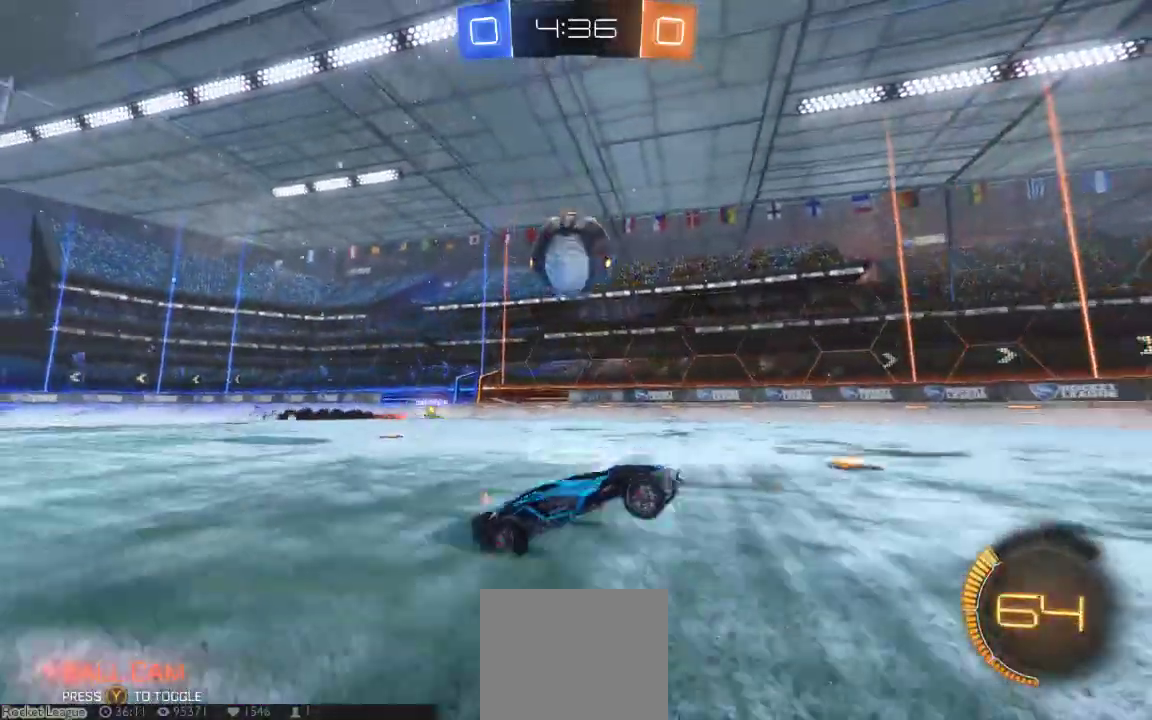
{"dt_ms": 500, "buttons": [], "left_stick": "center", "right_stick": "center", "button_events": [[100, "B", "down"], [233, "B", "up"], [333, "A", "down"], [433, "A", "up"]]}
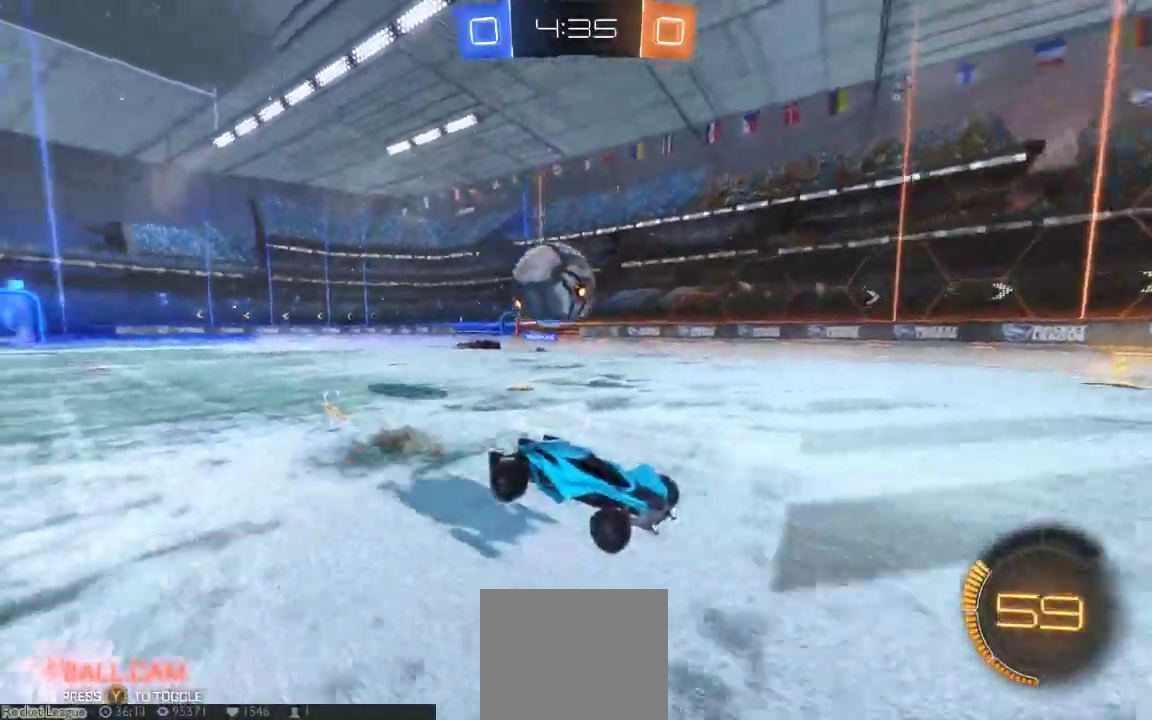
{"dt_ms": 500, "buttons": [], "left_stick": "center", "right_stick": "center", "button_events": [[317, "A", "down"], [433, "A", "up"]]}
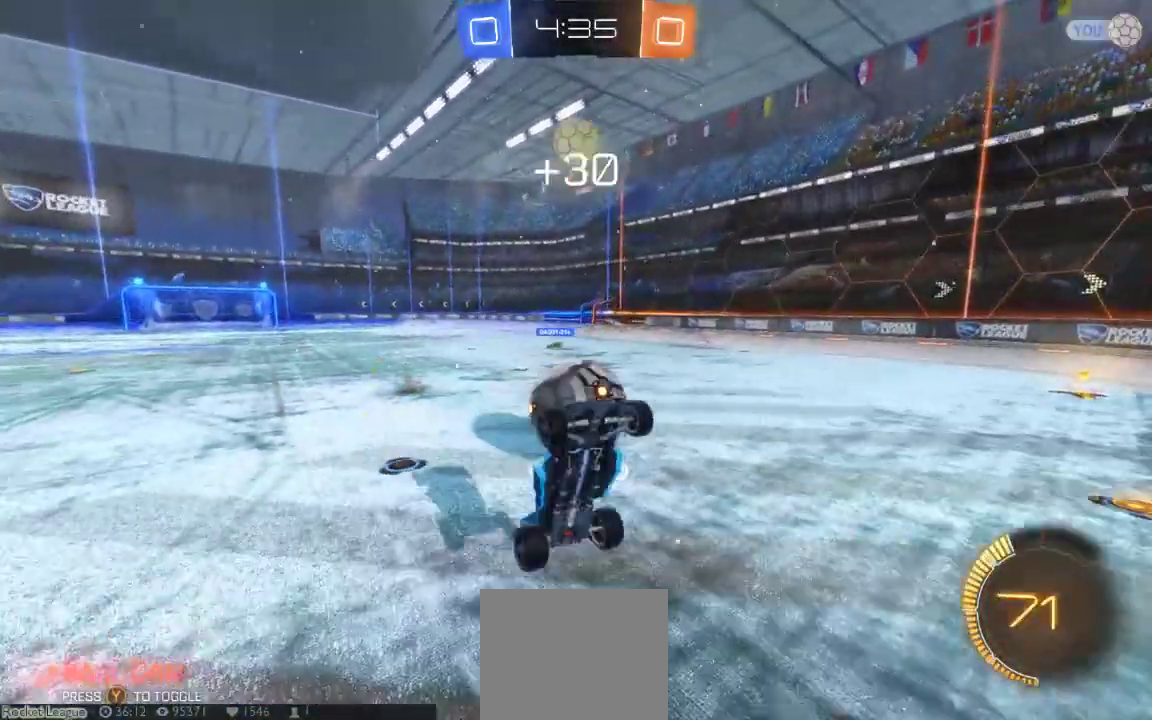
{"dt_ms": 500, "buttons": [], "left_stick": "center", "right_stick": "center", "button_events": []}
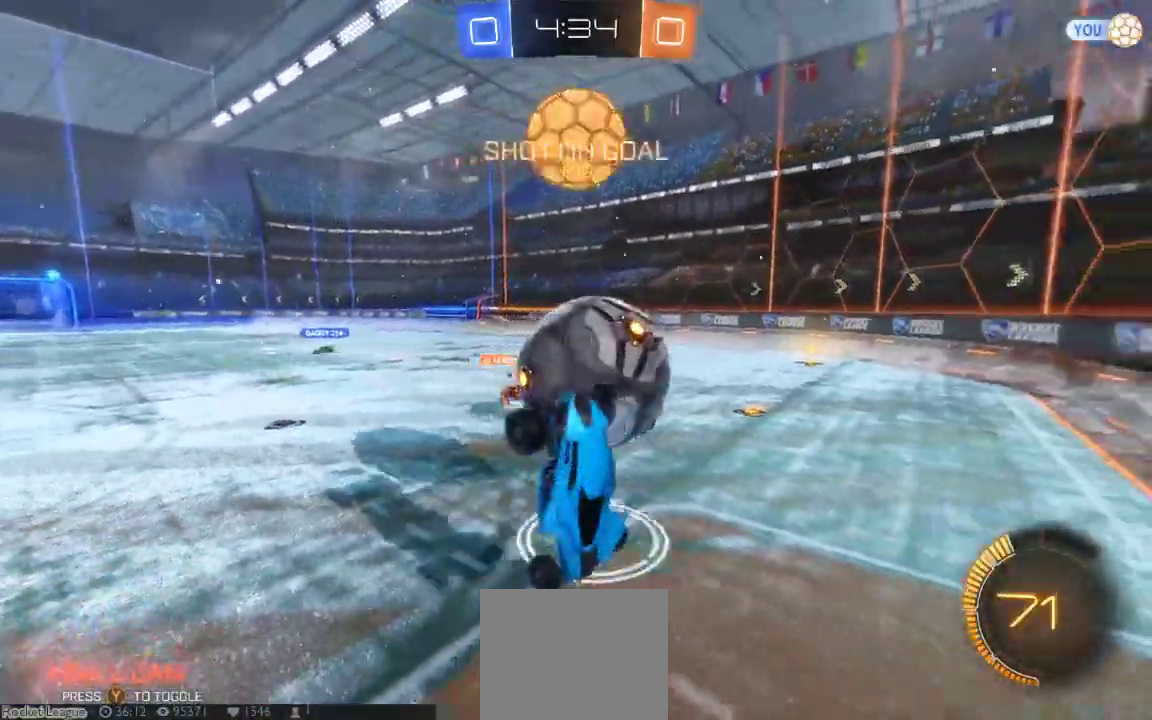
{"dt_ms": 500, "buttons": [], "left_stick": "center", "right_stick": "center", "button_events": []}
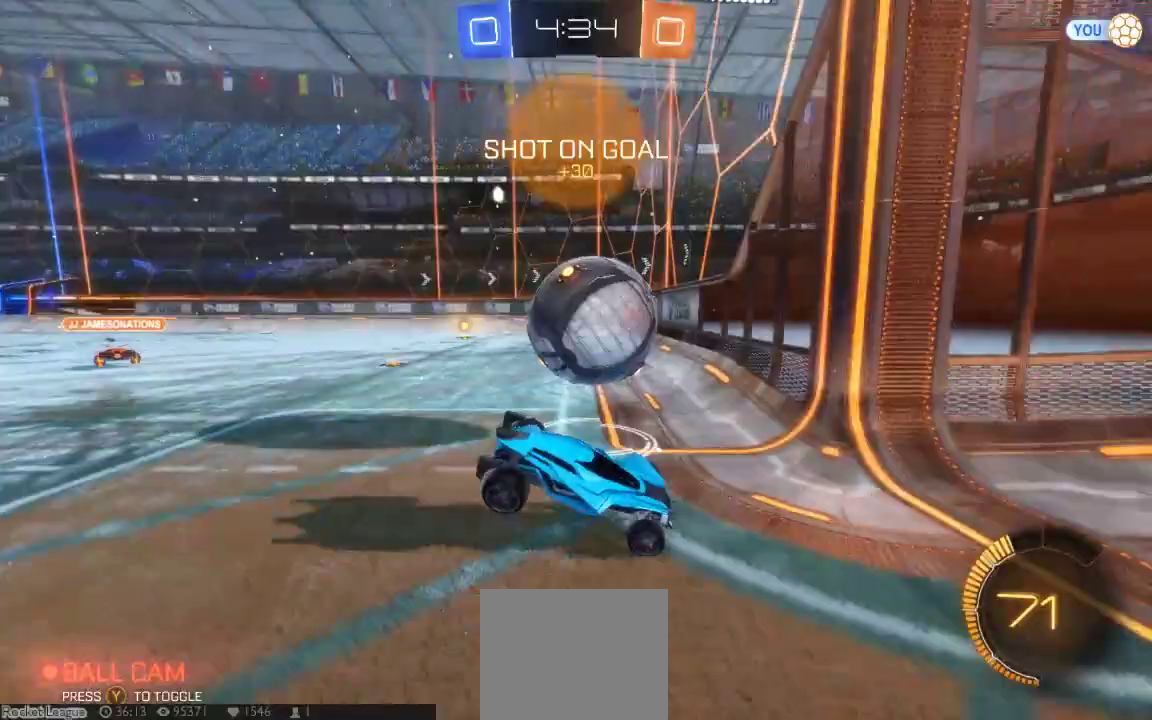
{"dt_ms": 500, "buttons": [], "left_stick": "right", "right_stick": "center", "button_events": []}
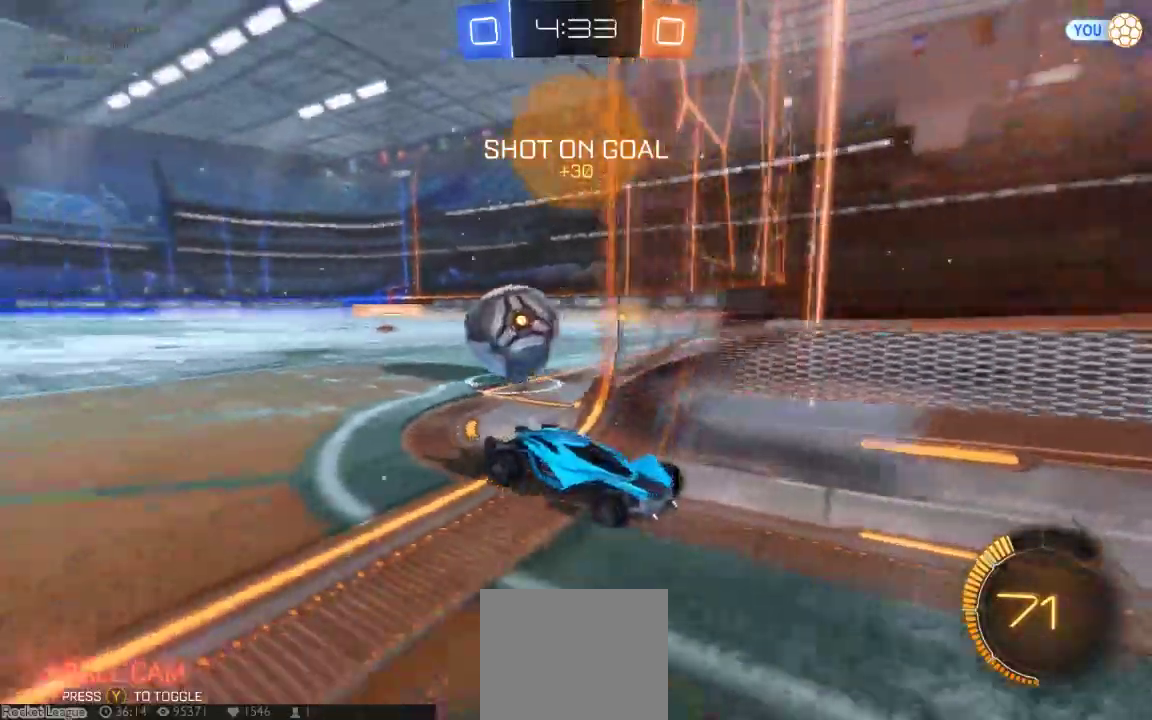
{"dt_ms": 500, "buttons": [], "left_stick": "right", "right_stick": "center", "button_events": []}
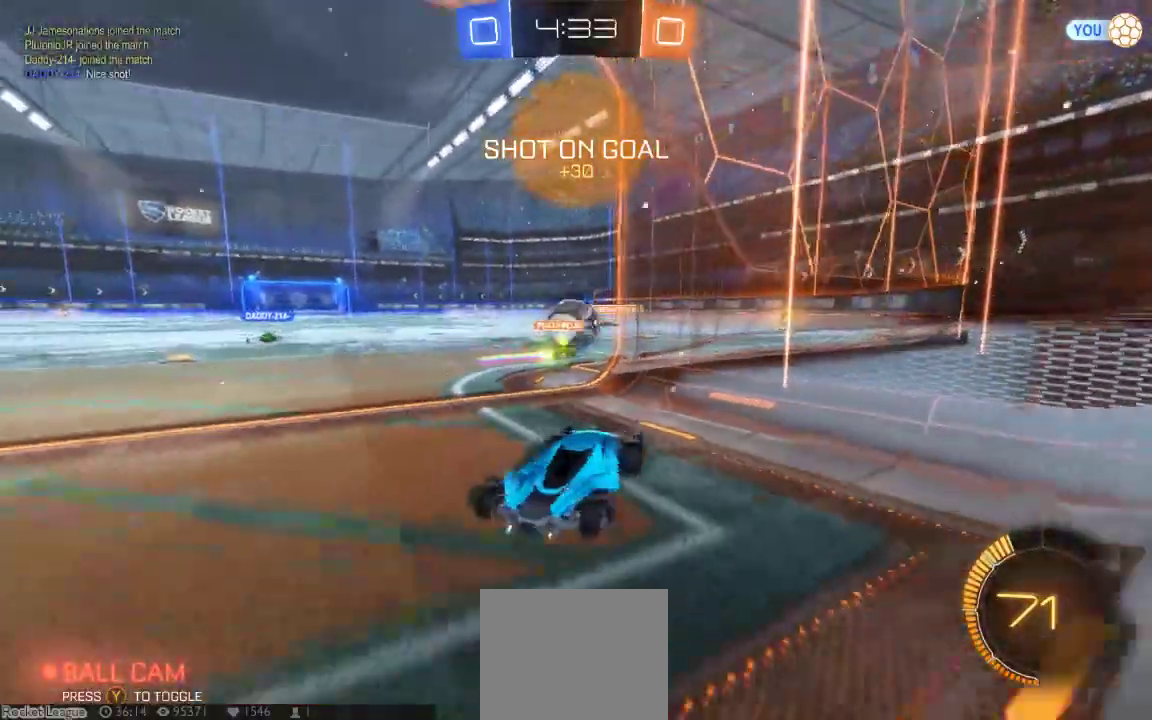
{"dt_ms": 500, "buttons": [], "left_stick": "right", "right_stick": "center", "button_events": []}
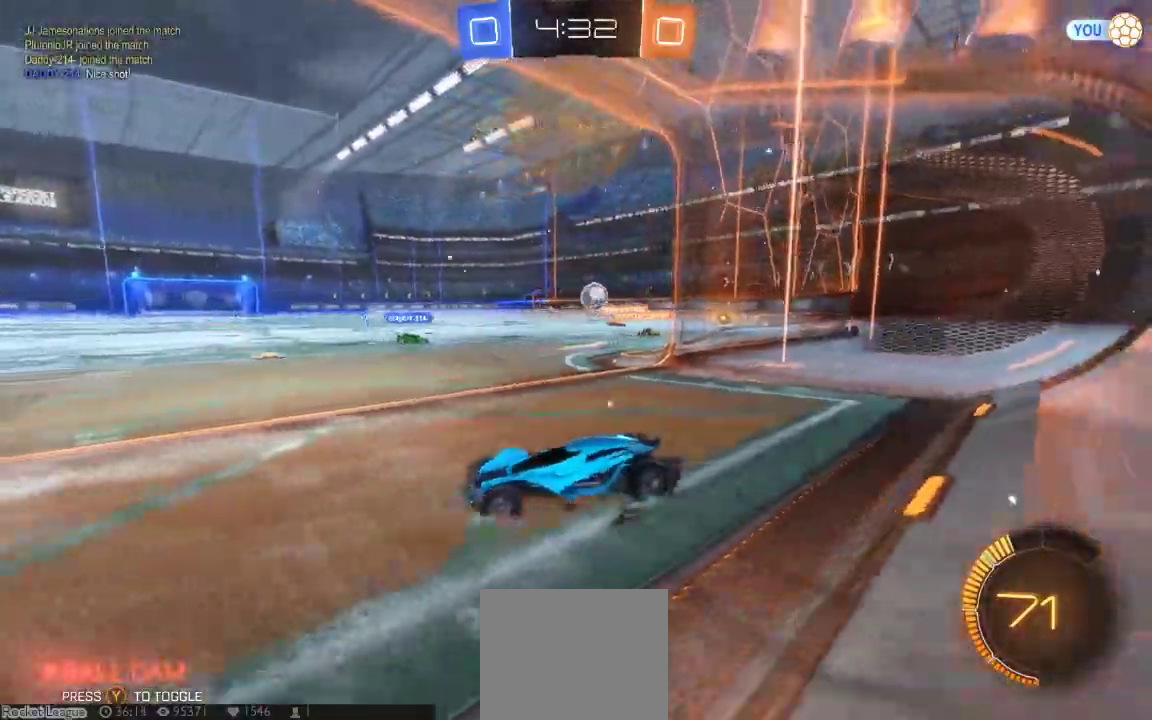
{"dt_ms": 500, "buttons": ["B"], "left_stick": "right", "right_stick": "center", "button_events": [[33, "B", "down"]]}
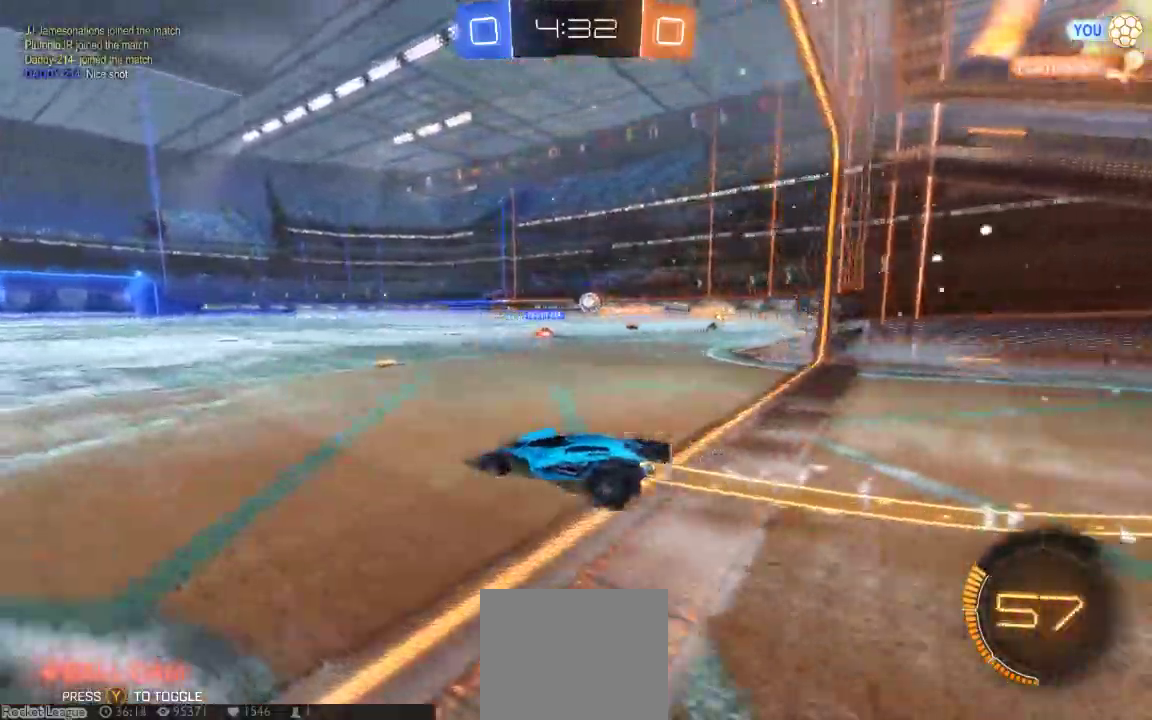
{"dt_ms": 500, "buttons": ["B"], "left_stick": "center", "right_stick": "center", "button_events": []}
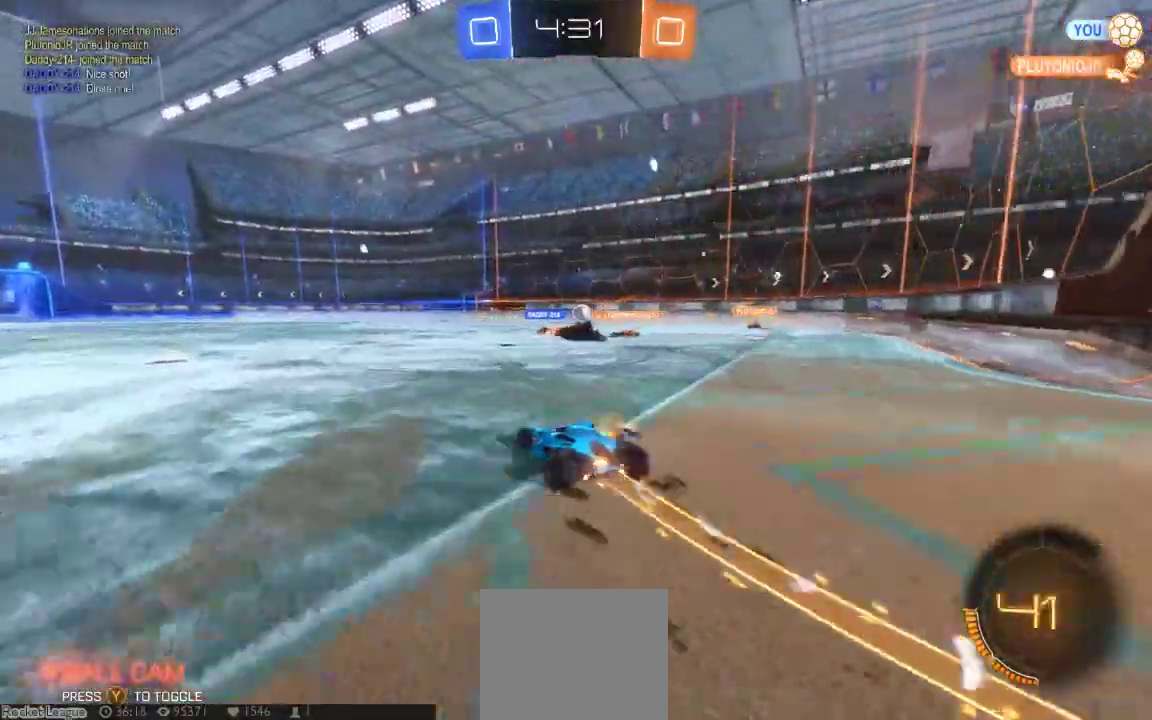
{"dt_ms": 500, "buttons": [], "left_stick": "down-left", "right_stick": "center", "button_events": [[383, "B", "up"]]}
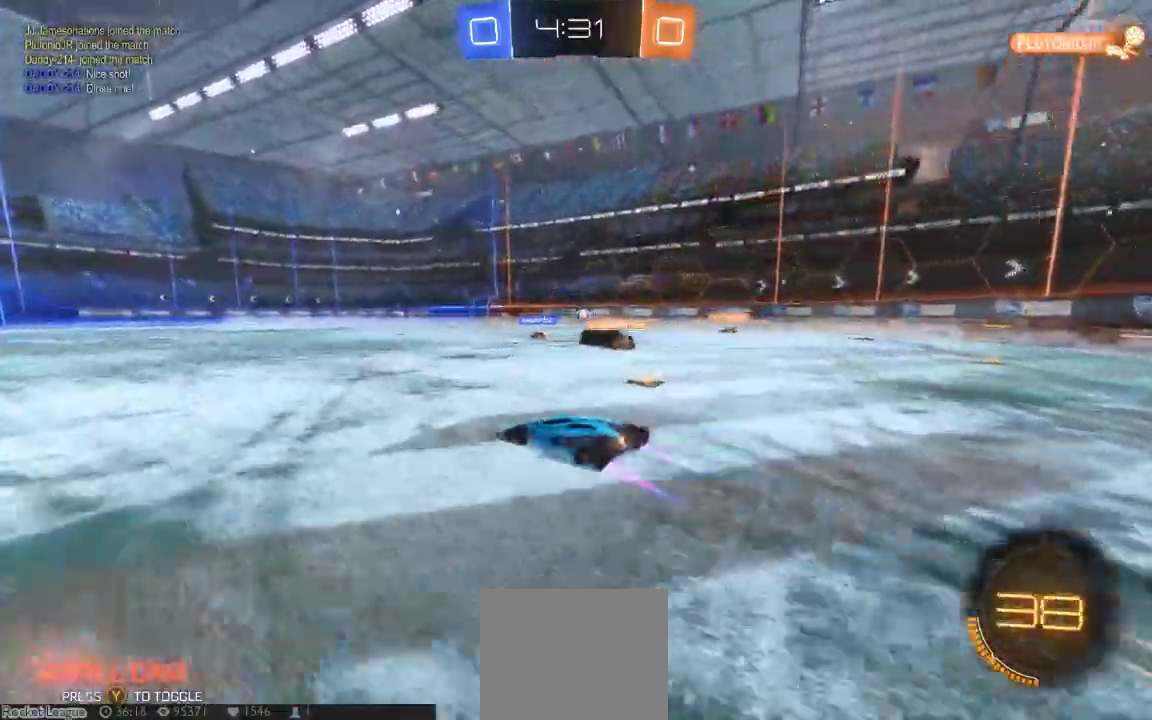
{"dt_ms": 500, "buttons": [], "left_stick": "up", "right_stick": "center", "button_events": [[117, "A", "down"], [433, "A", "up"]]}
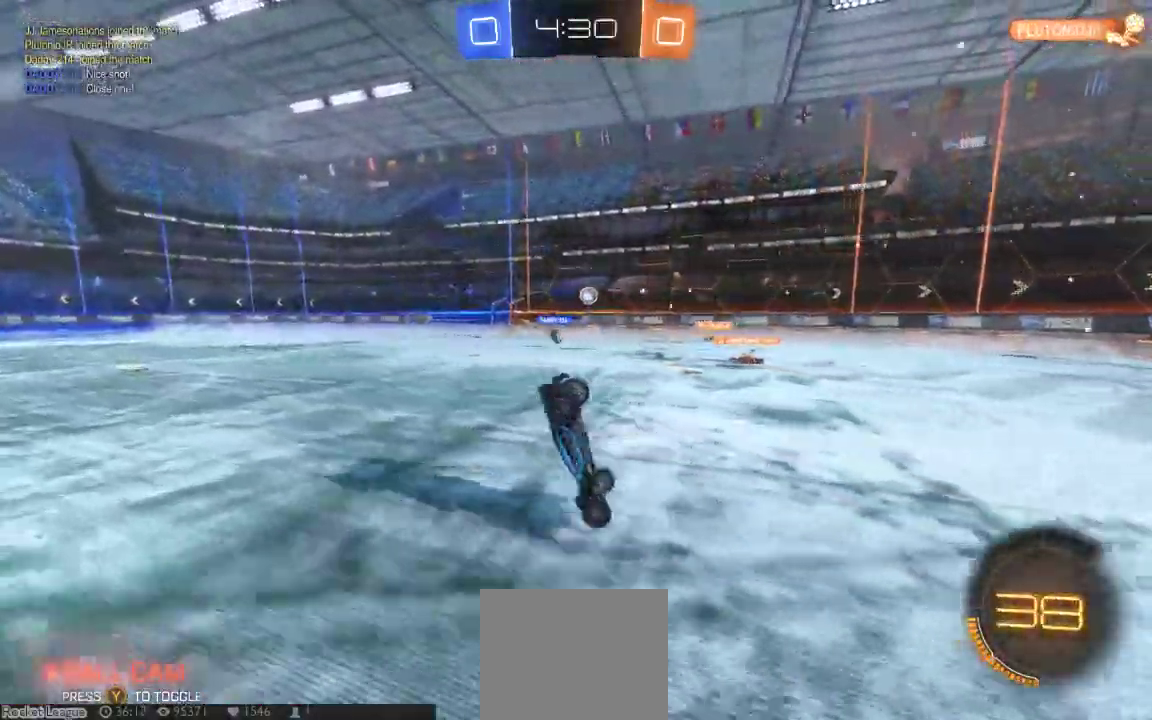
{"dt_ms": 500, "buttons": [], "left_stick": "center", "right_stick": "center", "button_events": []}
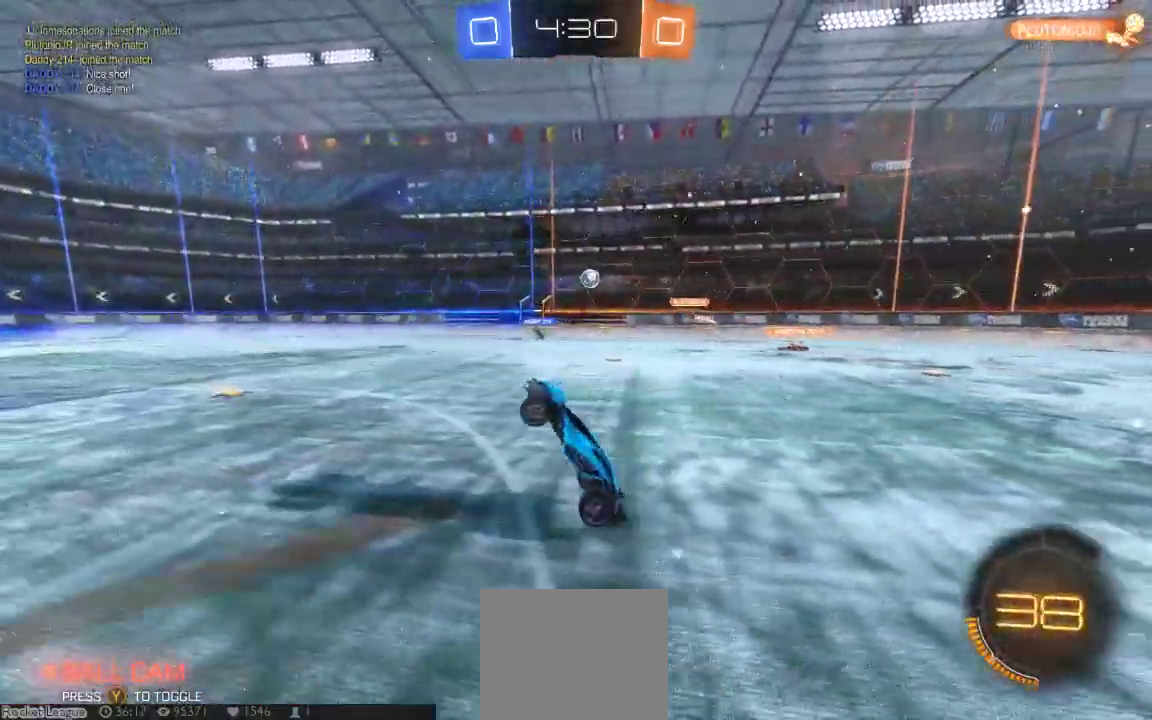
{"dt_ms": 500, "buttons": [], "left_stick": "down-left", "right_stick": "center", "button_events": []}
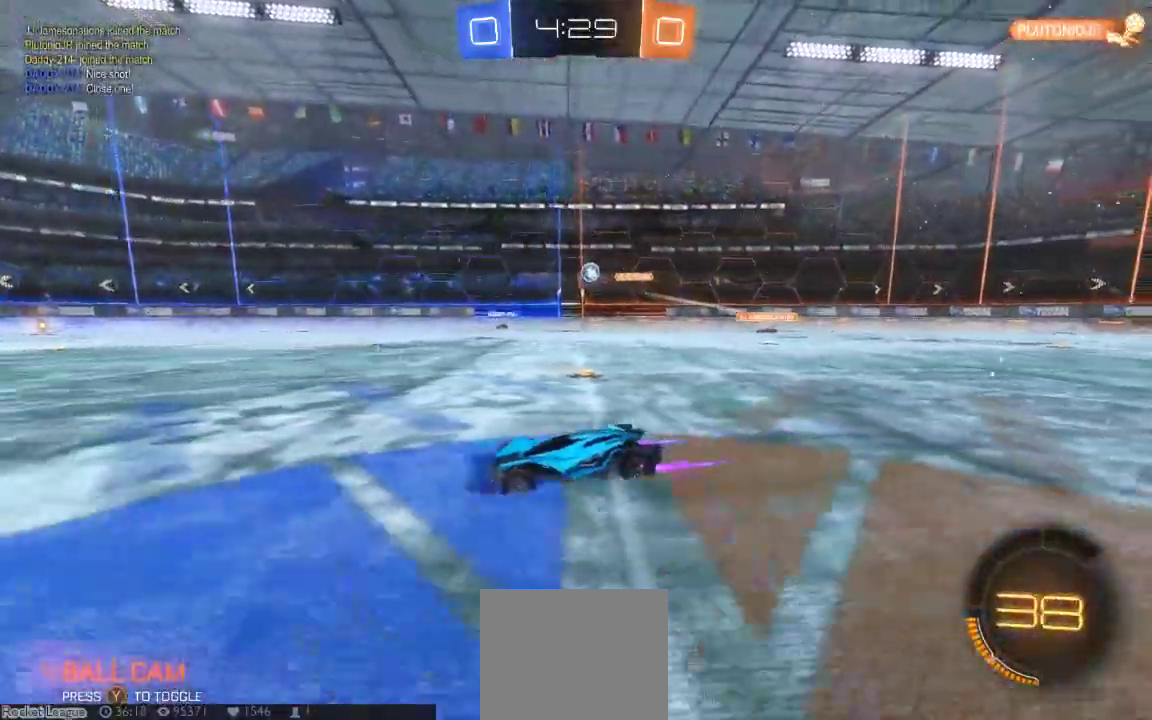
{"dt_ms": 500, "buttons": [], "left_stick": "center", "right_stick": "center", "button_events": []}
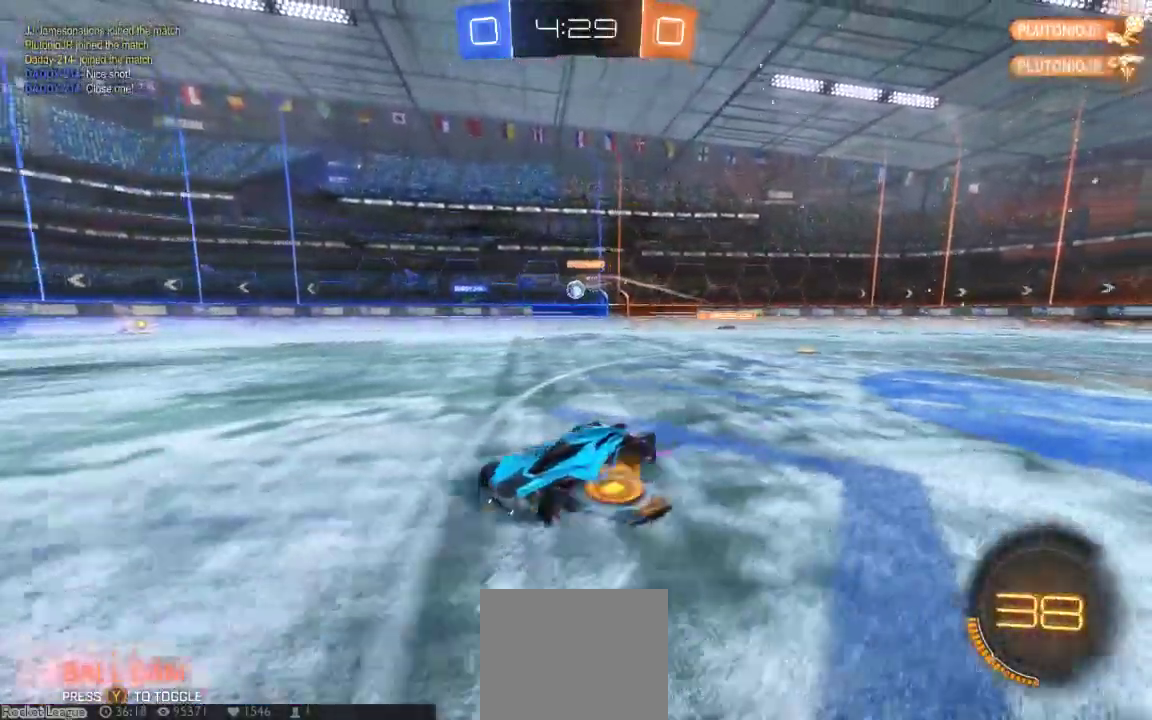
{"dt_ms": 500, "buttons": [], "left_stick": "center", "right_stick": "center", "button_events": []}
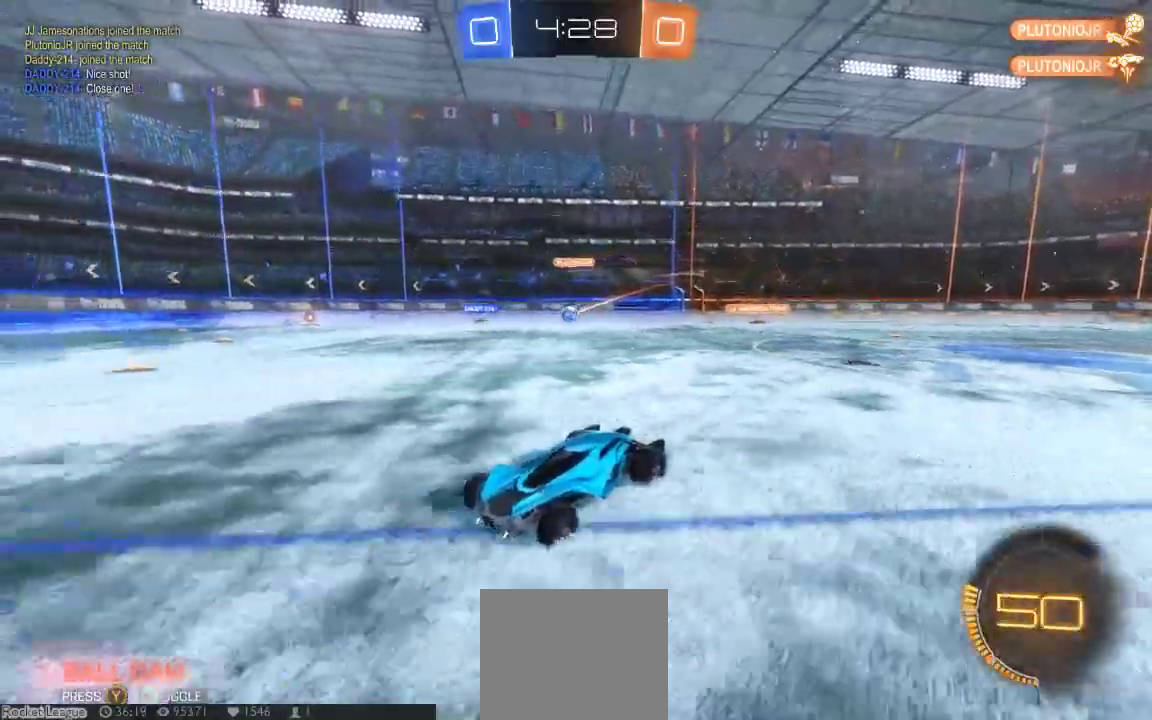
{"dt_ms": 500, "buttons": [], "left_stick": "down-right", "right_stick": "center", "button_events": []}
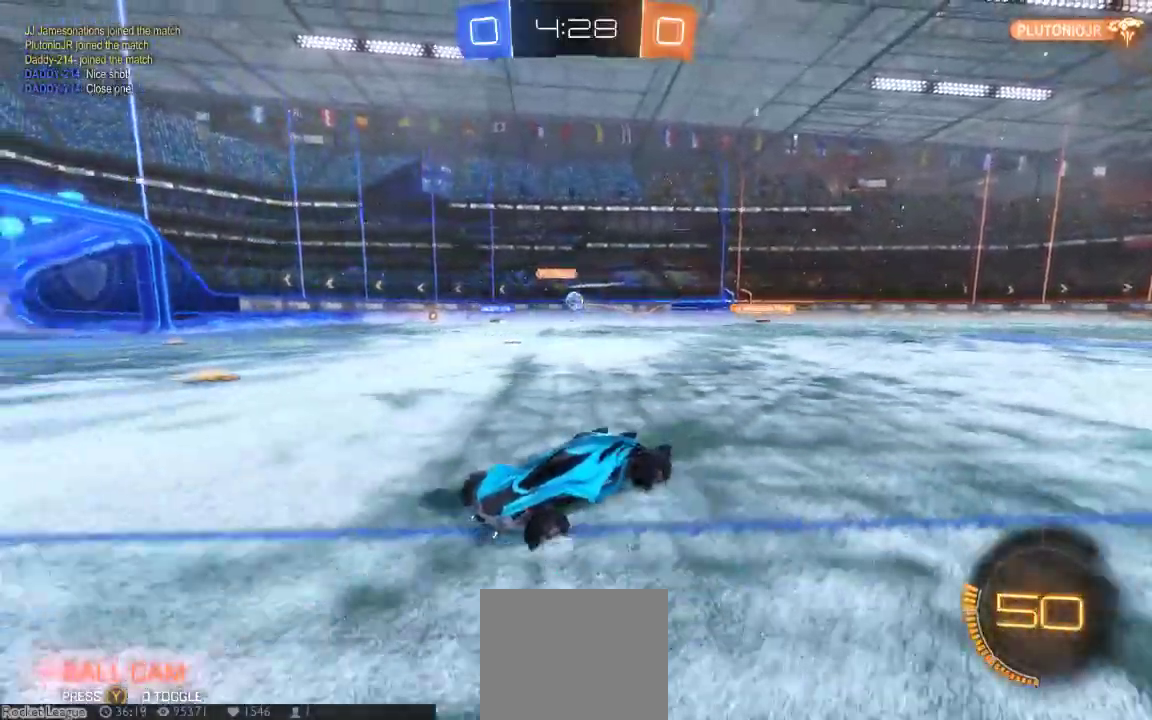
{"dt_ms": 500, "buttons": [], "left_stick": "center", "right_stick": "center", "button_events": []}